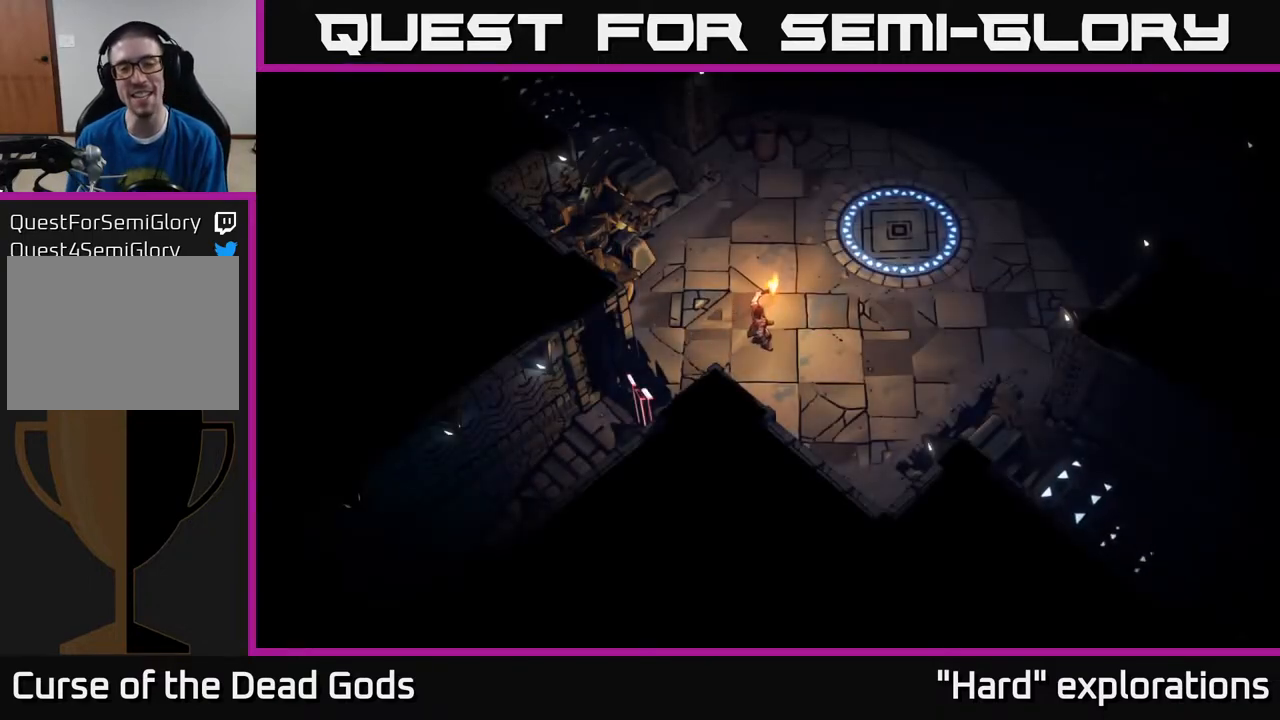
Gameplay with a controller (Xbox layout); each line is a JSON object with the inputs held at the frame after it. "events" lists button and stick changes between this image and that frame as [ms after this image, input, new state], when the widget could be followed in between.
{"buttons": [], "left_stick": "up-right", "right_stick": "center", "events": [[100, "left_stick", "up-right"]]}
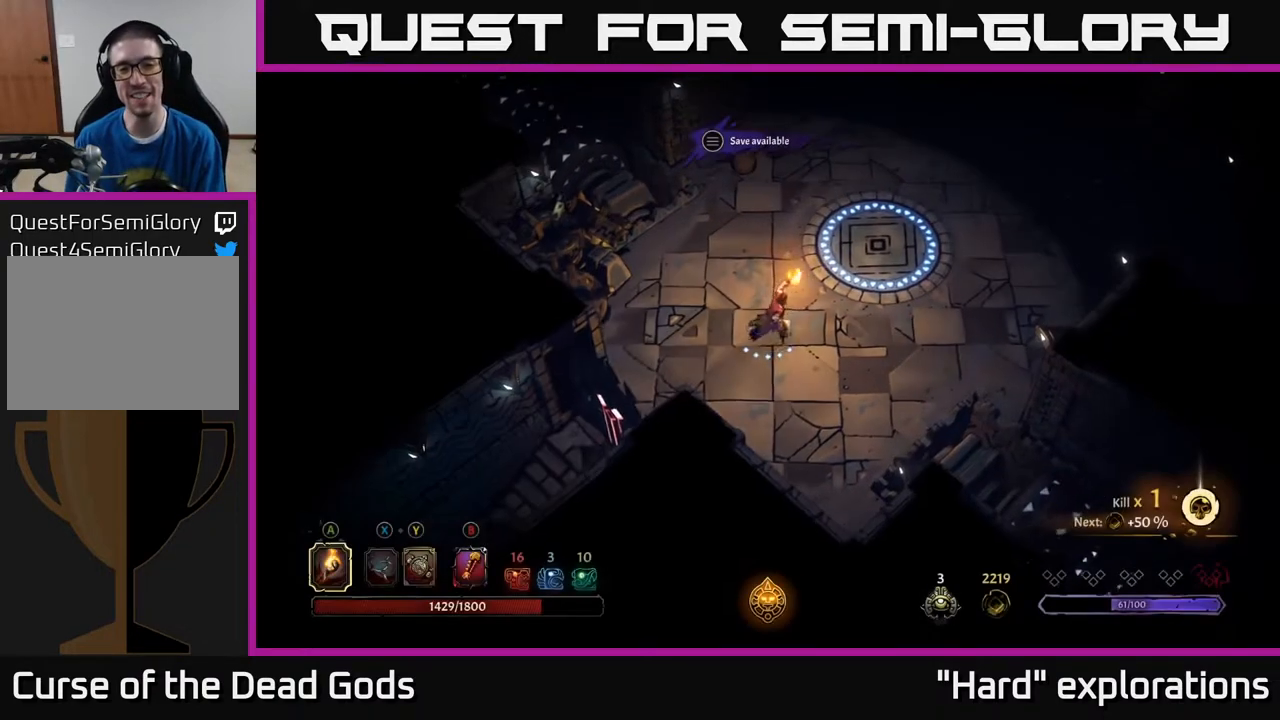
{"buttons": [], "left_stick": "up-right", "right_stick": "center", "events": []}
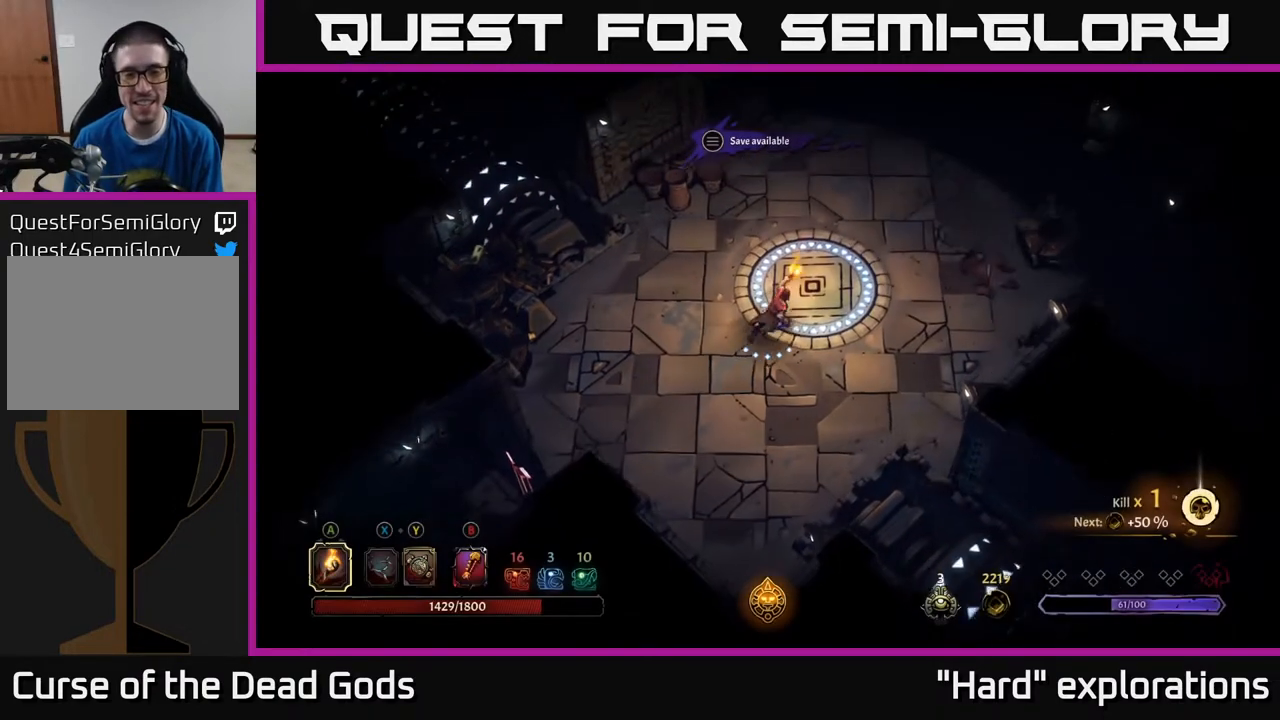
{"buttons": [], "left_stick": "up-right", "right_stick": "center", "events": []}
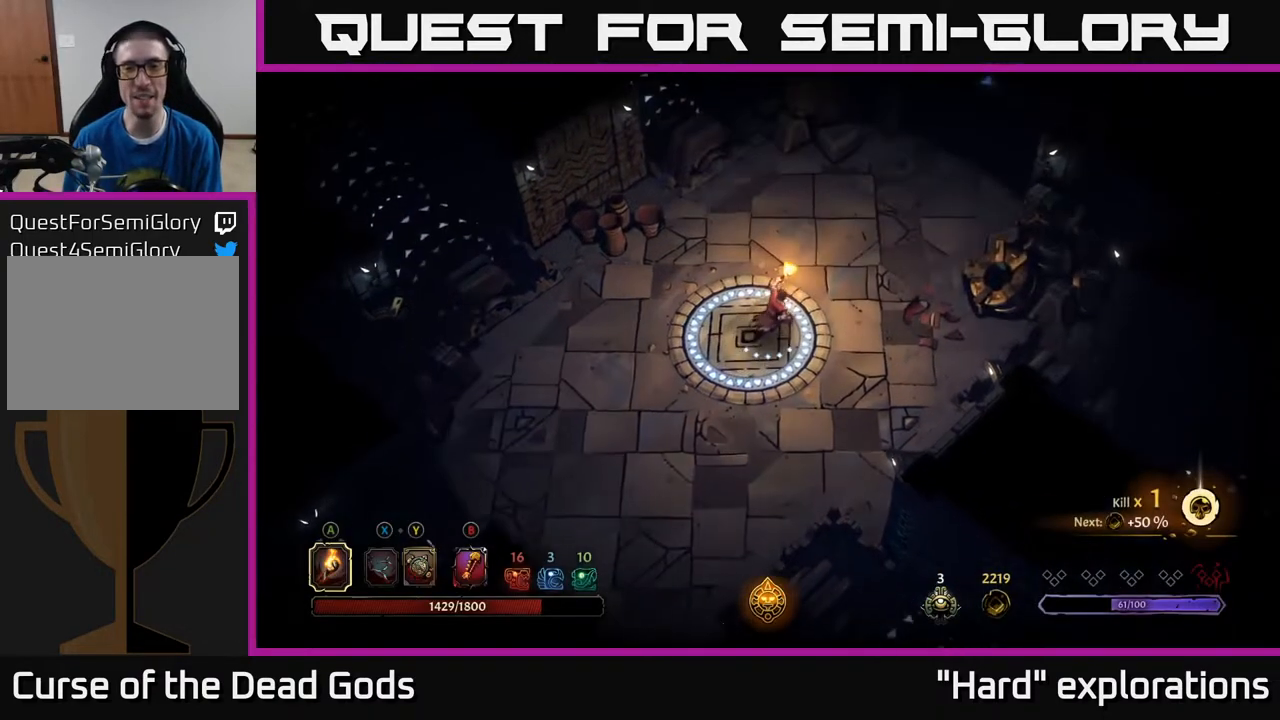
{"buttons": [], "left_stick": "up-right", "right_stick": "center", "events": [[17, "left_stick", "up"], [383, "left_stick", "up-right"]]}
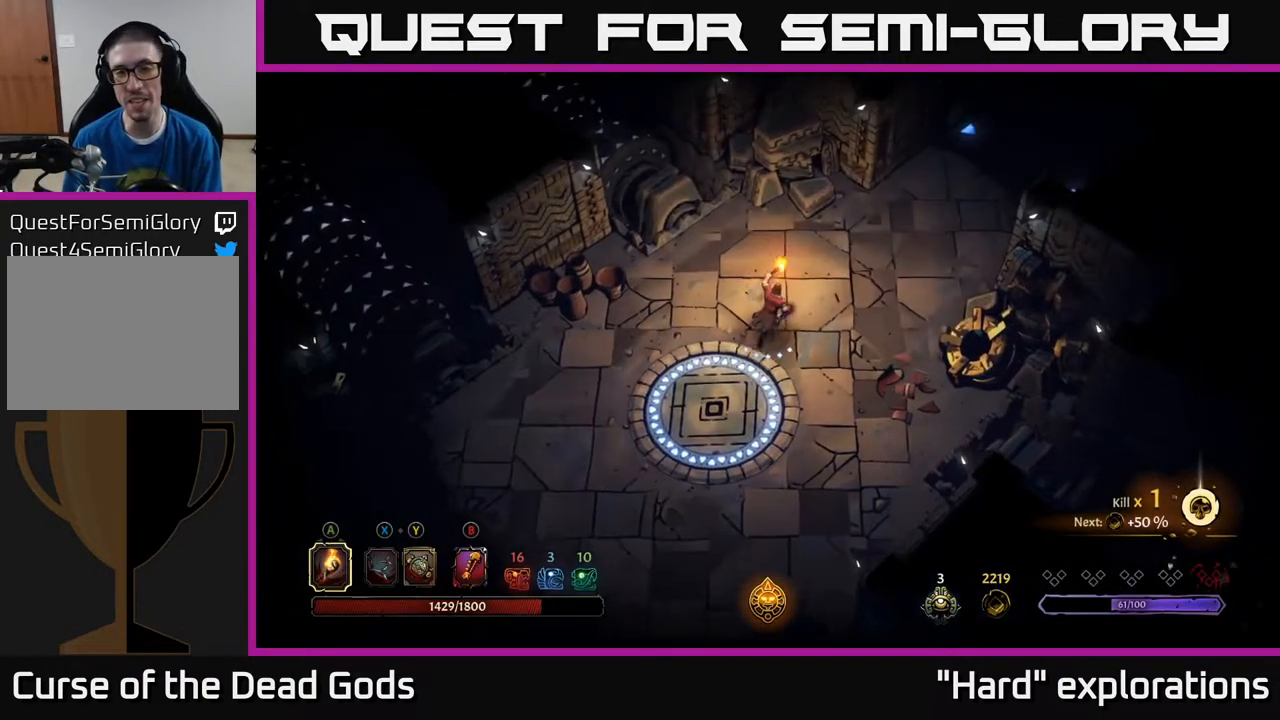
{"buttons": [], "left_stick": "up-right", "right_stick": "center", "events": []}
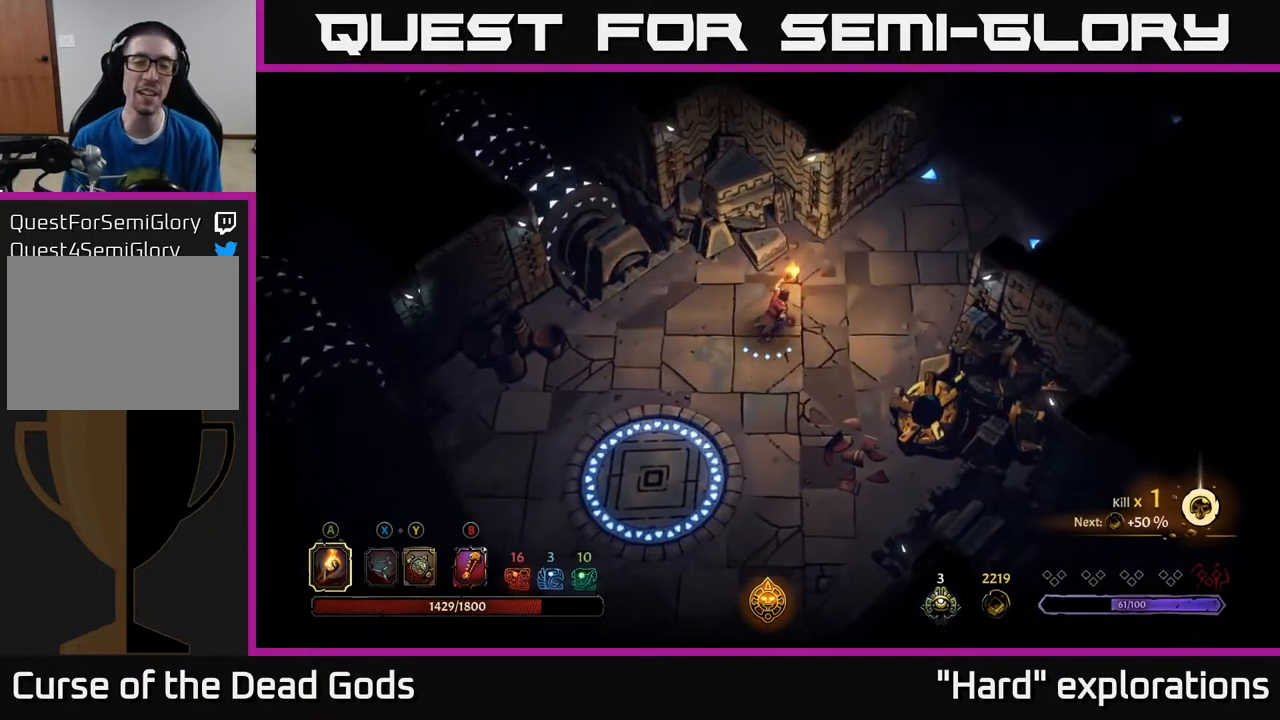
{"buttons": [], "left_stick": "up-right", "right_stick": "center", "events": []}
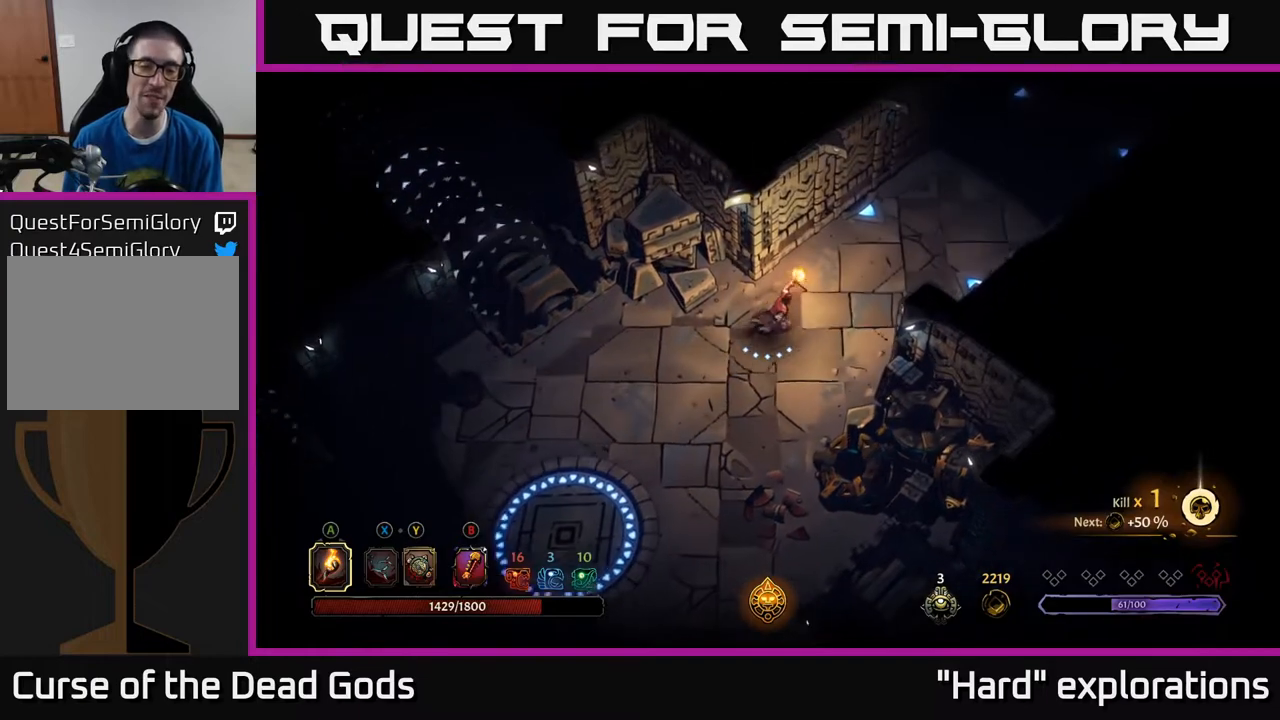
{"buttons": [], "left_stick": "up-right", "right_stick": "center", "events": []}
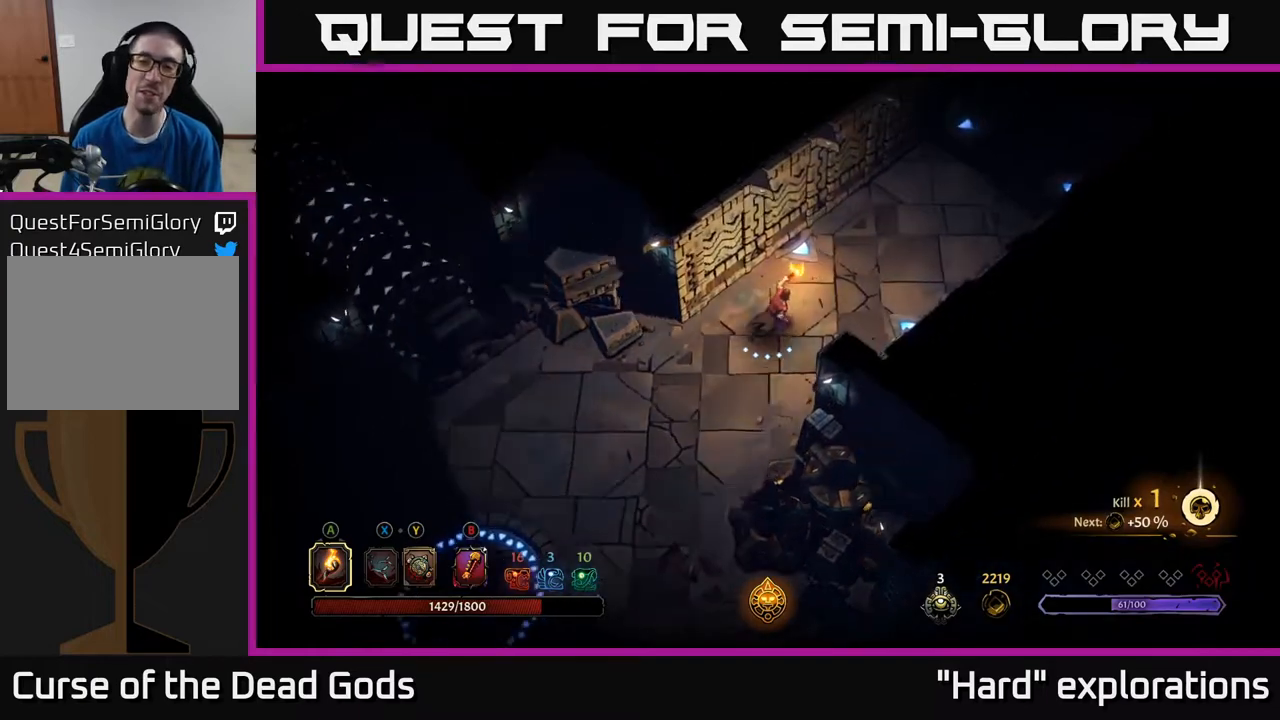
{"buttons": [], "left_stick": "up-right", "right_stick": "center", "events": []}
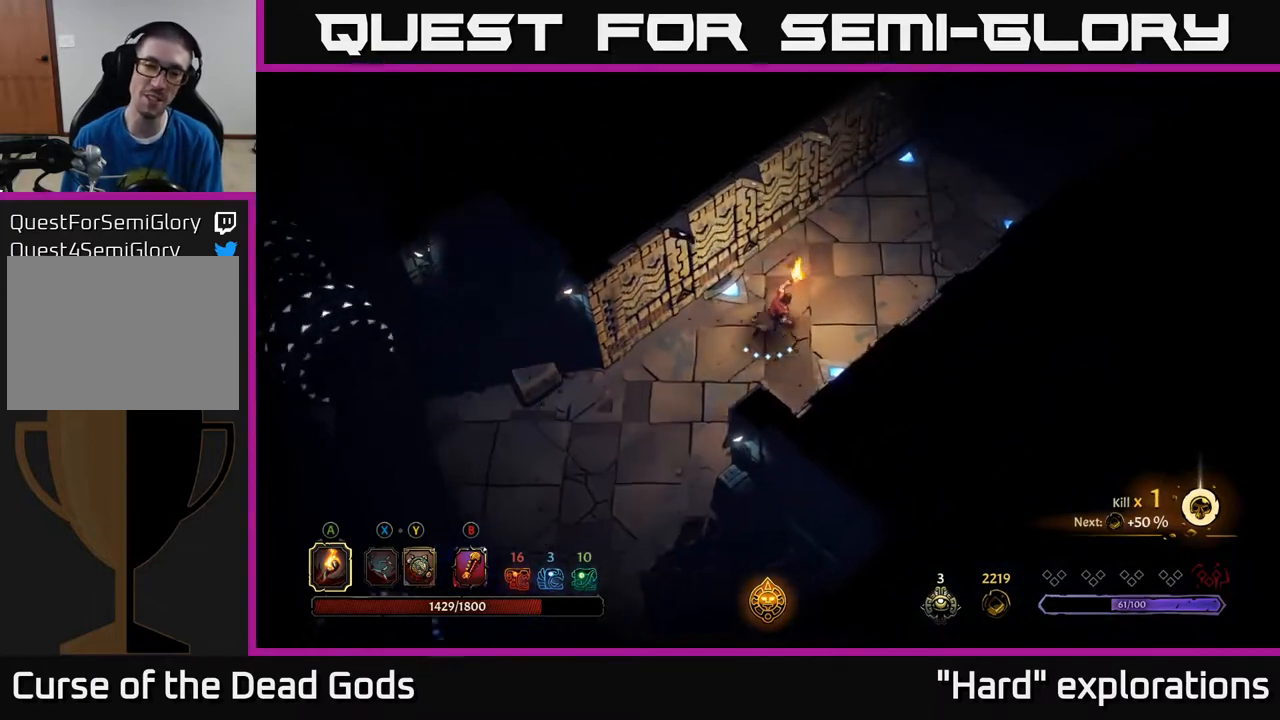
{"buttons": [], "left_stick": "up-right", "right_stick": "center", "events": []}
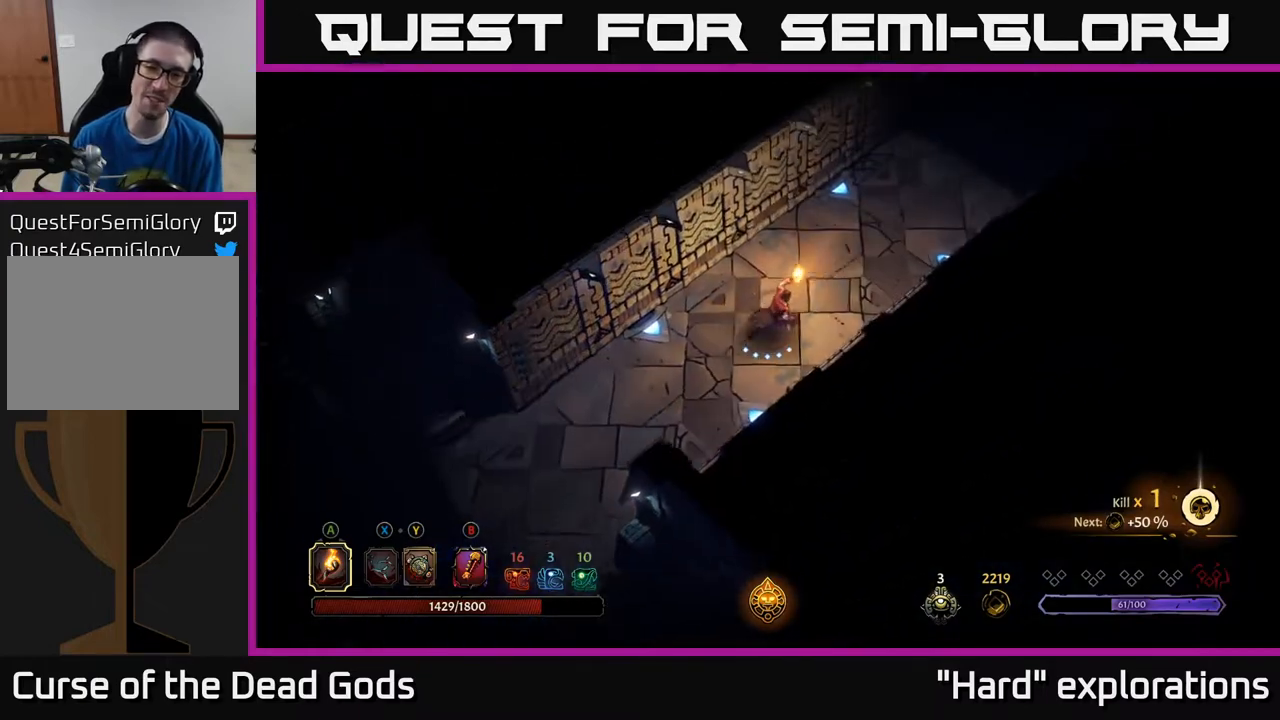
{"buttons": [], "left_stick": "up-right", "right_stick": "center", "events": []}
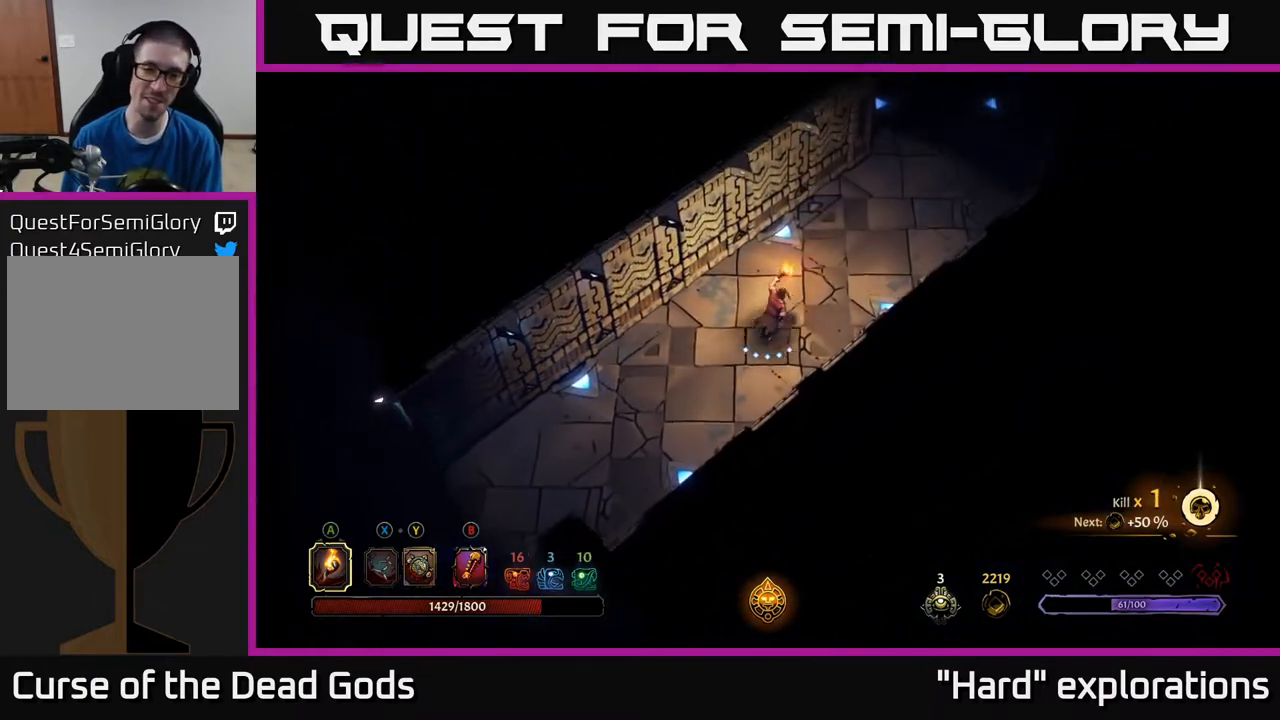
{"buttons": [], "left_stick": "up-right", "right_stick": "center", "events": []}
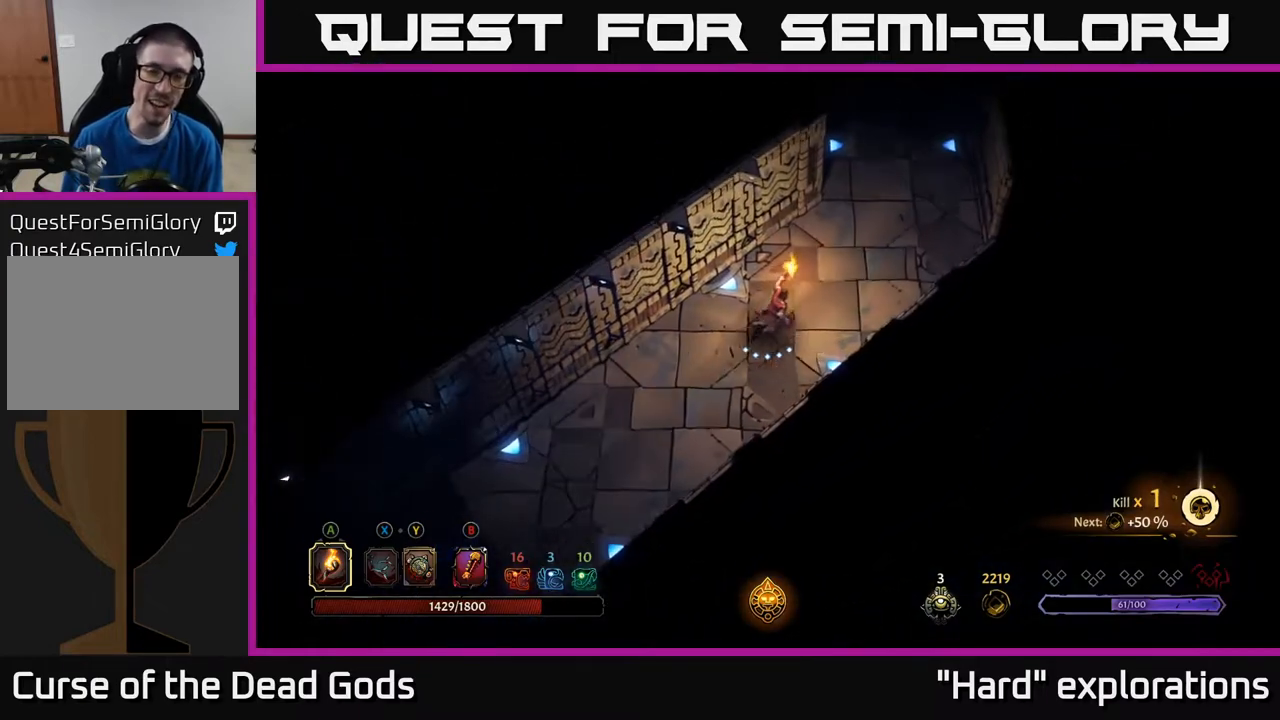
{"buttons": [], "left_stick": "up-right", "right_stick": "center", "events": []}
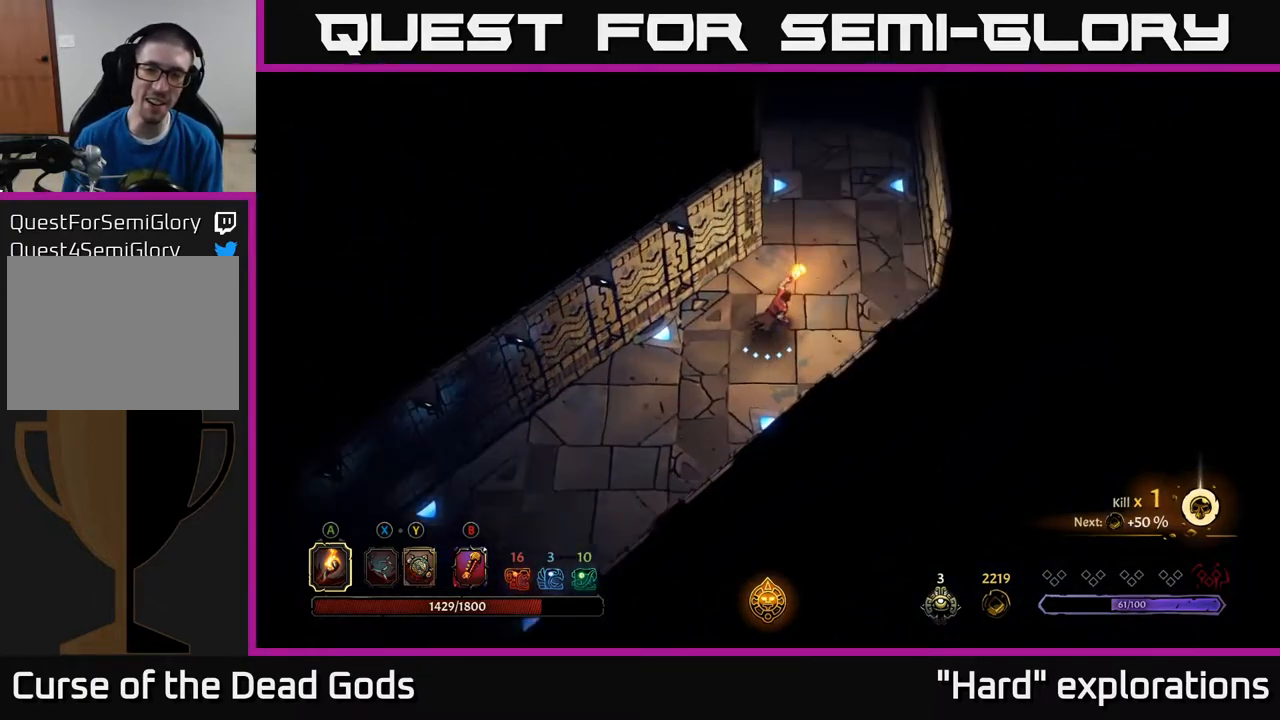
{"buttons": [], "left_stick": "up-right", "right_stick": "center", "events": []}
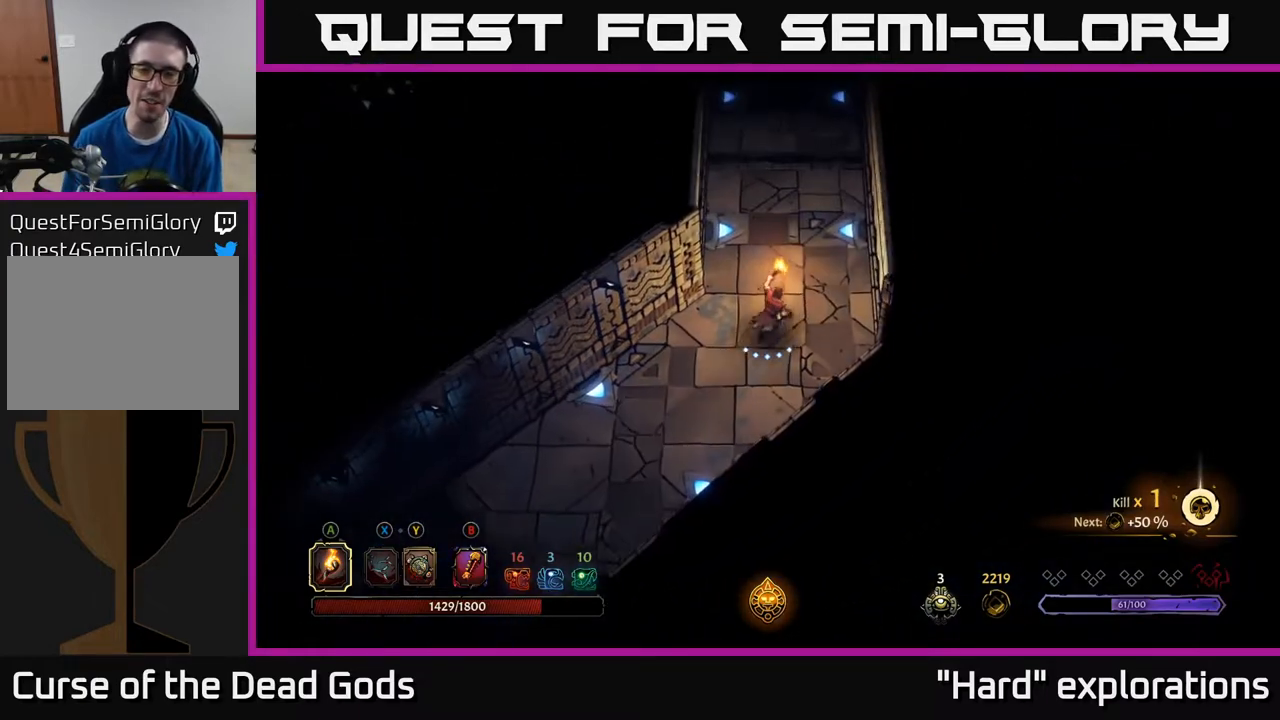
{"buttons": [], "left_stick": "up", "right_stick": "center", "events": [[17, "left_stick", "up"]]}
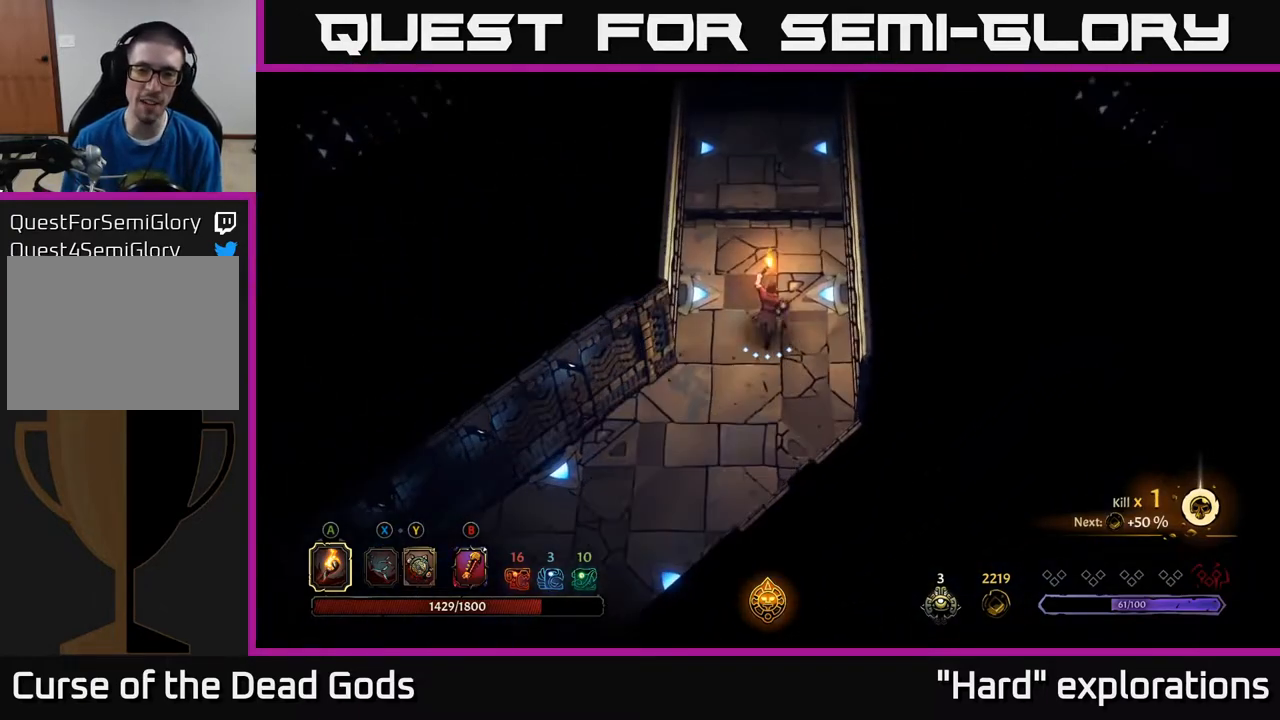
{"buttons": [], "left_stick": "up", "right_stick": "center", "events": []}
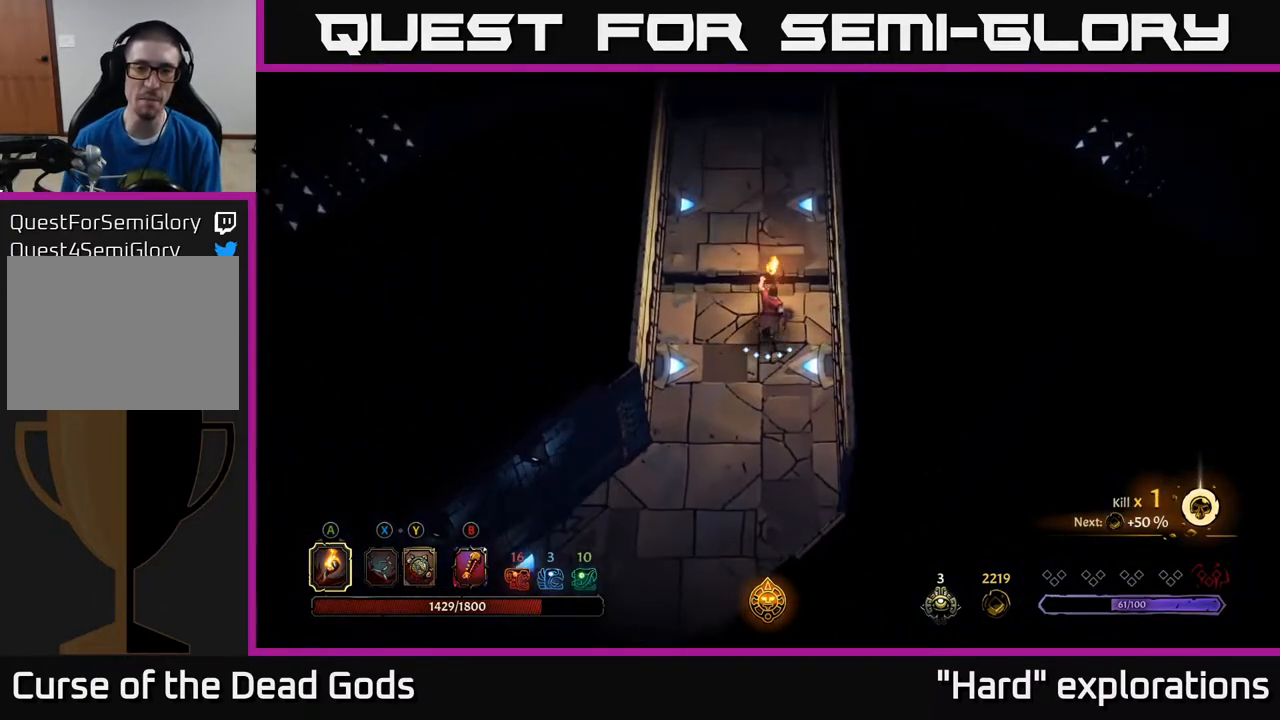
{"buttons": [], "left_stick": "up", "right_stick": "center", "events": []}
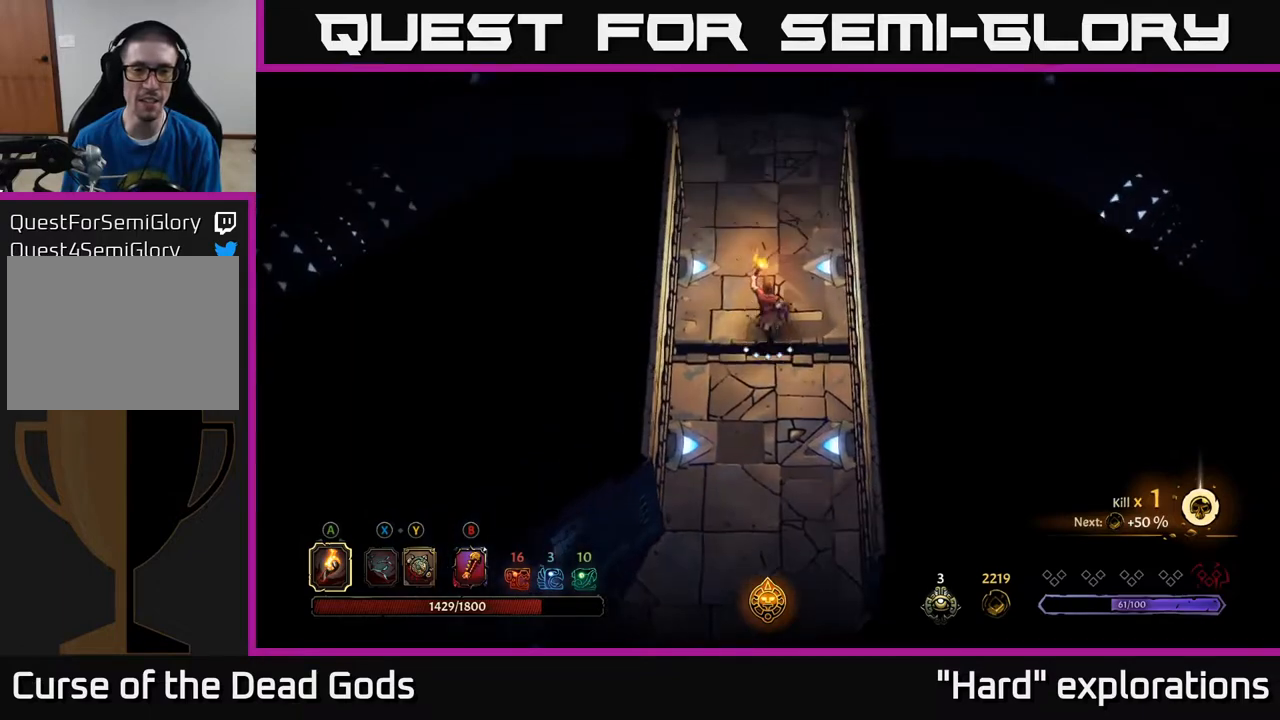
{"buttons": [], "left_stick": "up", "right_stick": "center", "events": []}
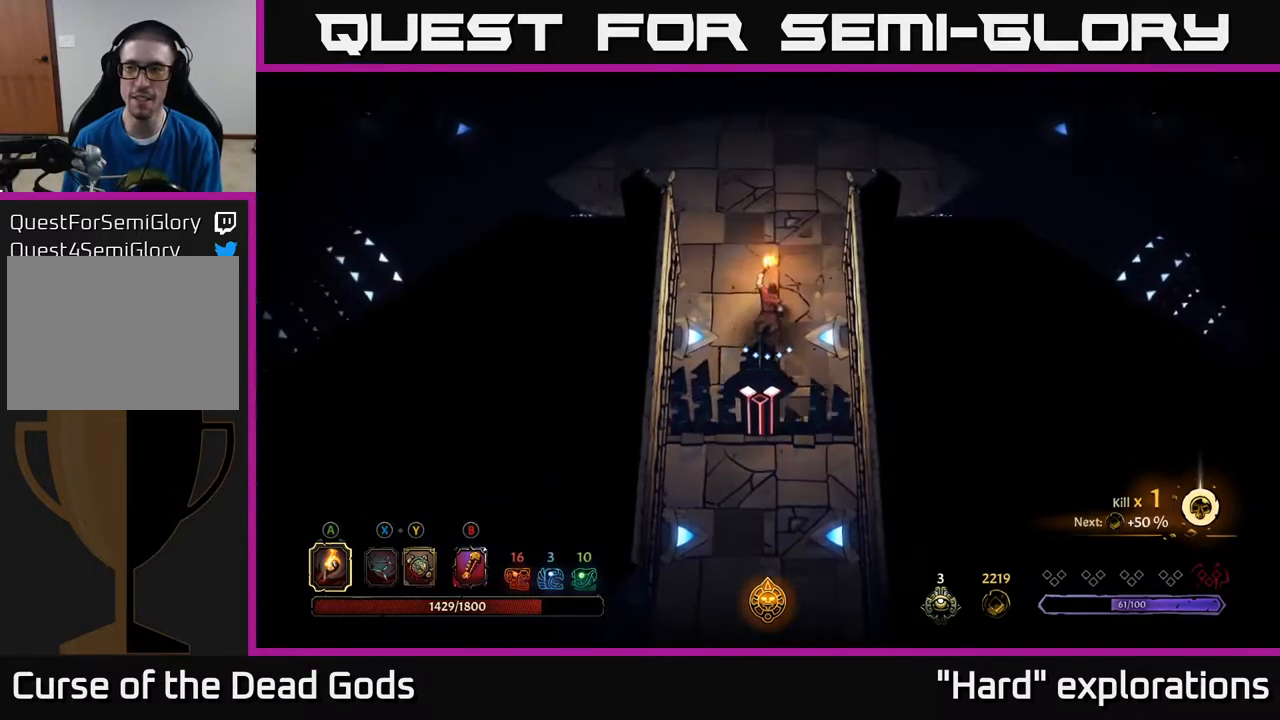
{"buttons": [], "left_stick": "up", "right_stick": "center", "events": []}
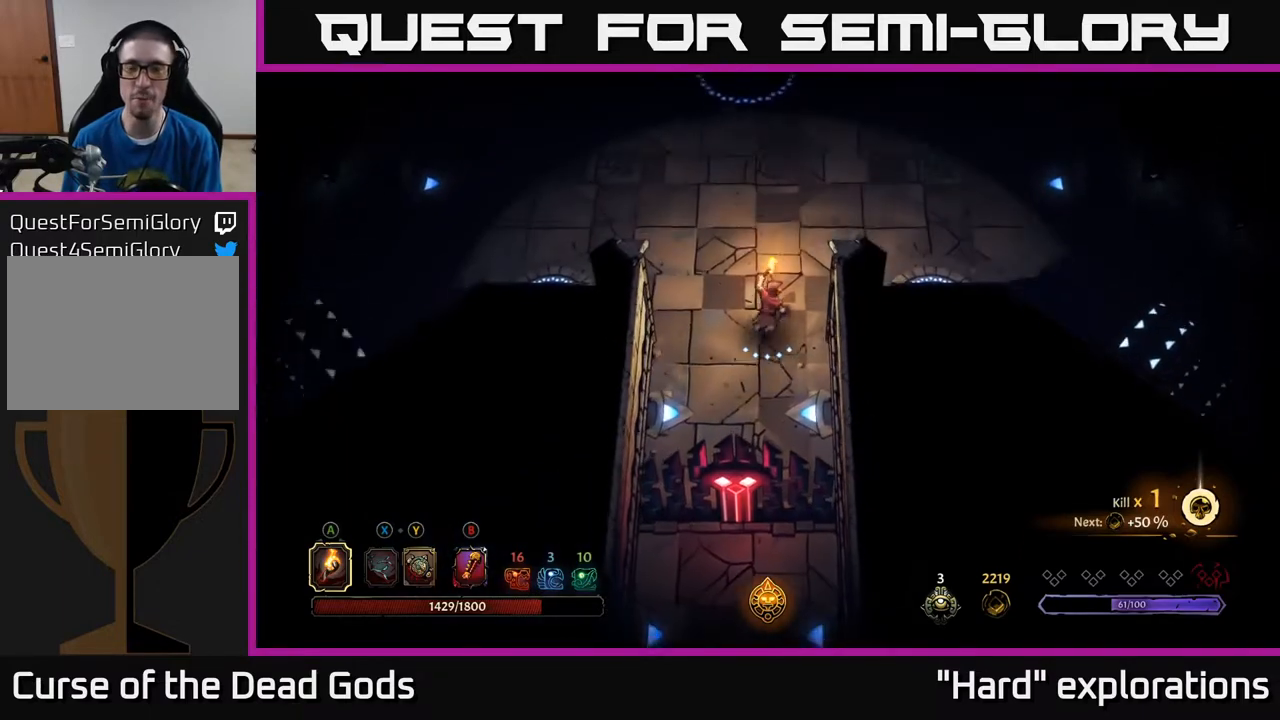
{"buttons": [], "left_stick": "up", "right_stick": "center", "events": []}
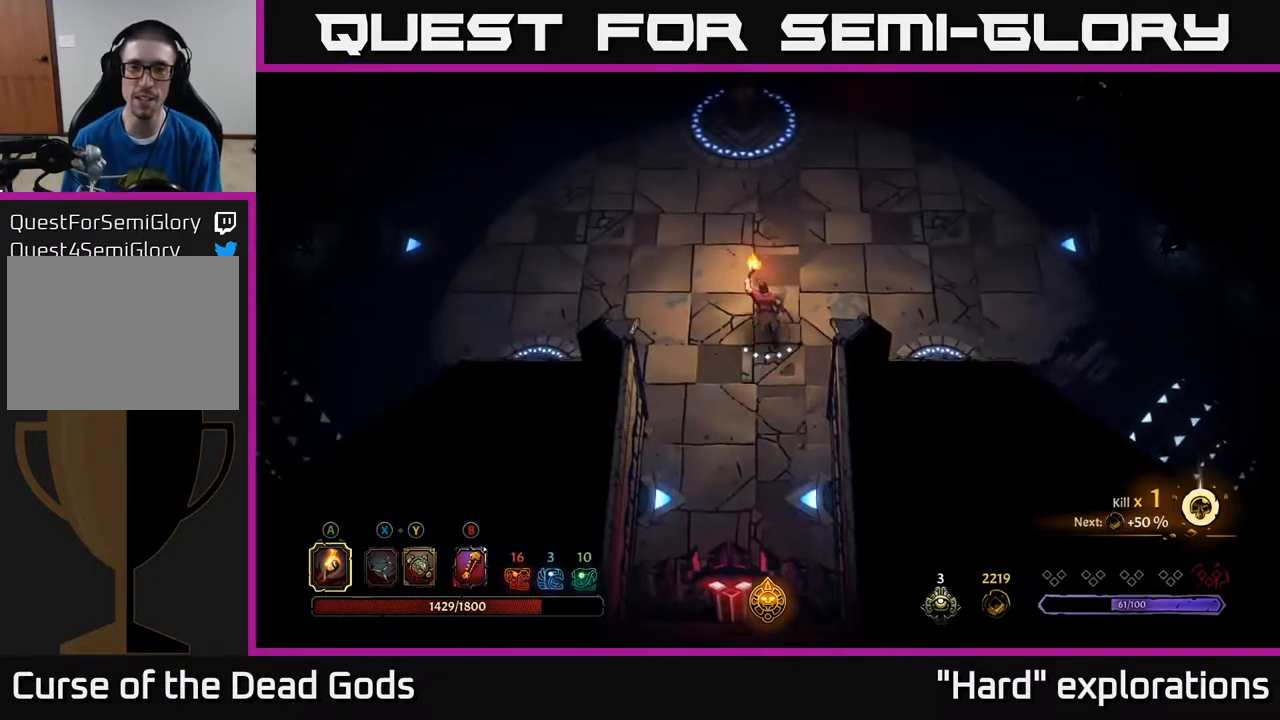
{"buttons": [], "left_stick": "up", "right_stick": "center", "events": []}
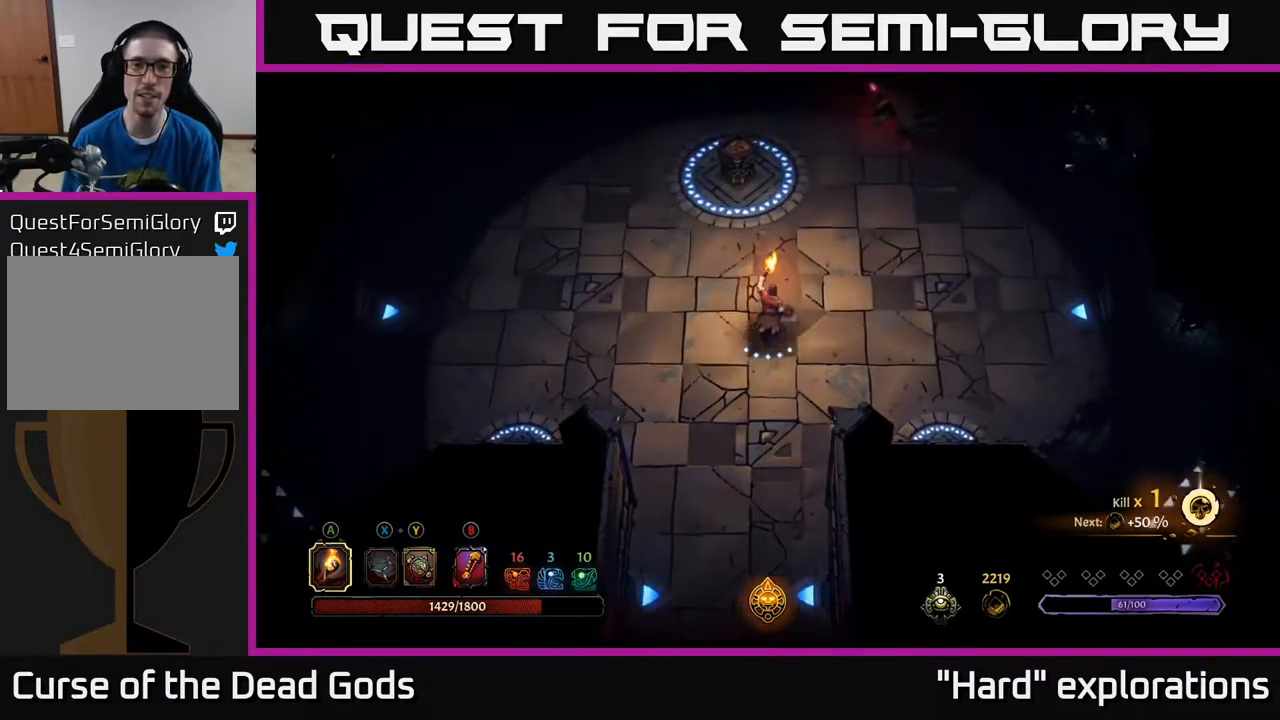
{"buttons": [], "left_stick": "up", "right_stick": "center", "events": [[433, "A", "down"], [500, "A", "up"]]}
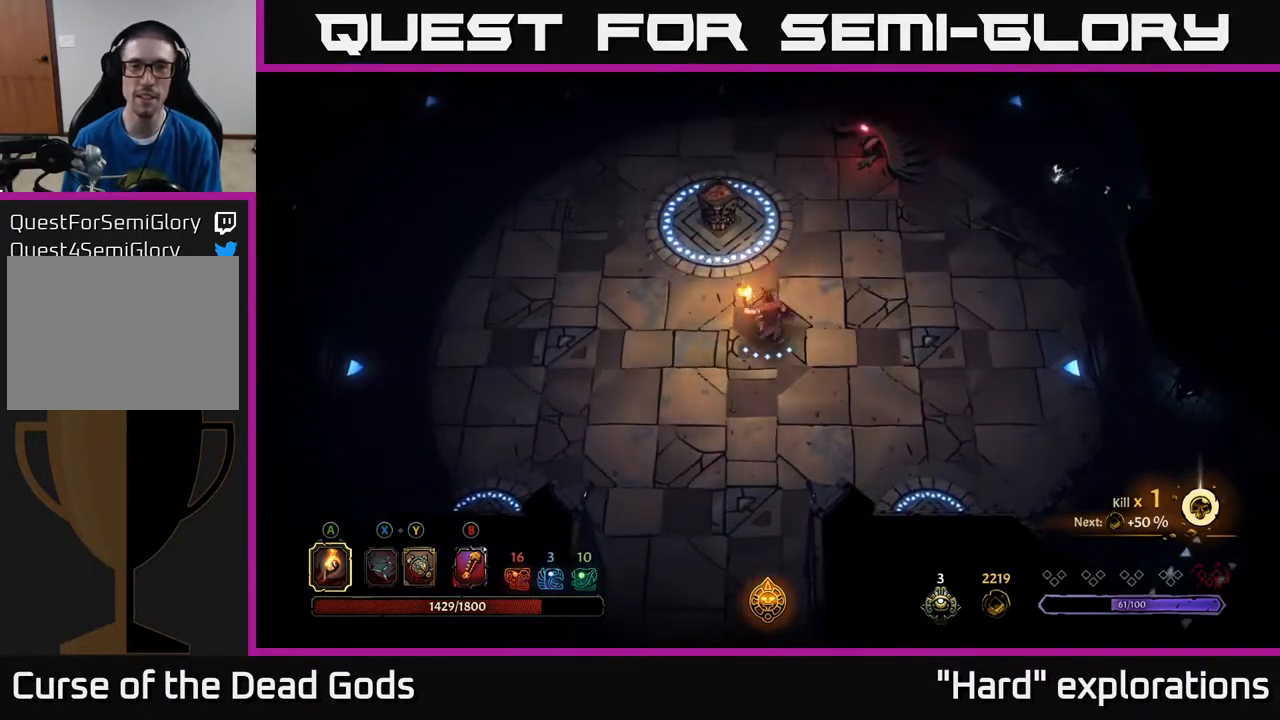
{"buttons": [], "left_stick": "up-right", "right_stick": "center", "events": [[417, "left_stick", "up-right"]]}
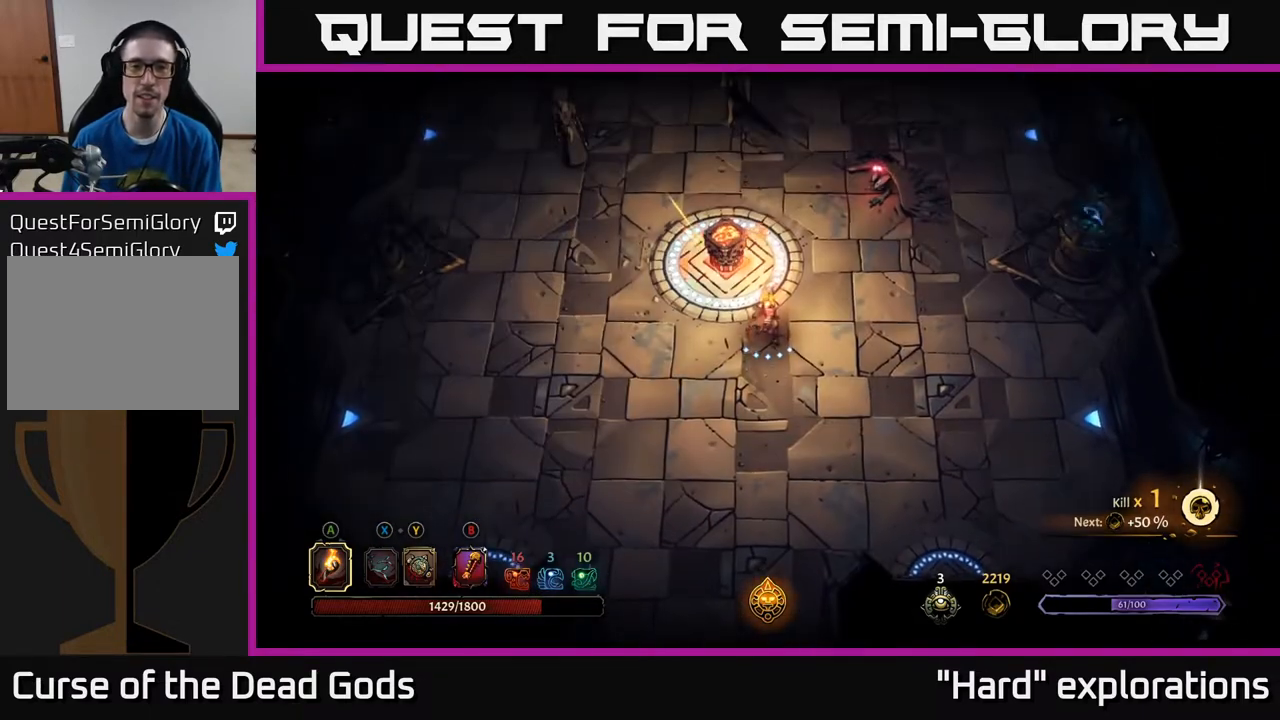
{"buttons": [], "left_stick": "up-right", "right_stick": "center", "events": [[283, "Y", "down"], [383, "Y", "up"]]}
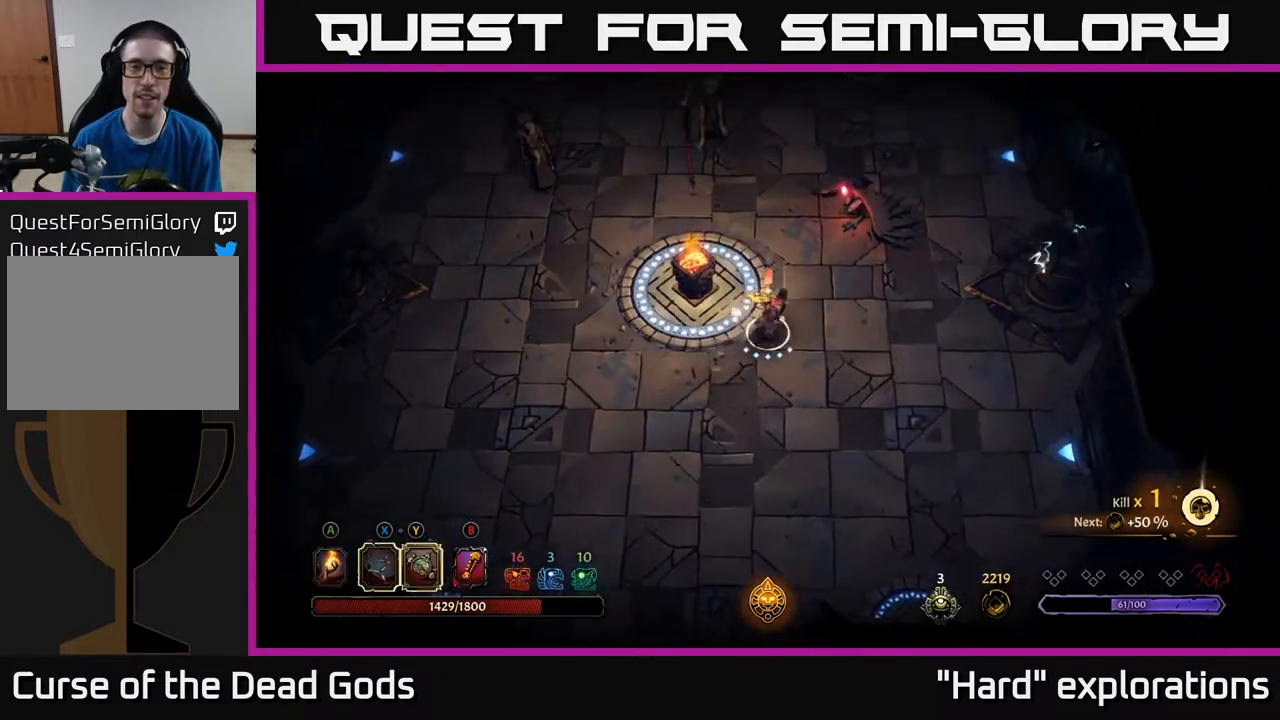
{"buttons": [], "left_stick": "up-right", "right_stick": "center", "events": [[50, "Y", "down"], [450, "Y", "up"]]}
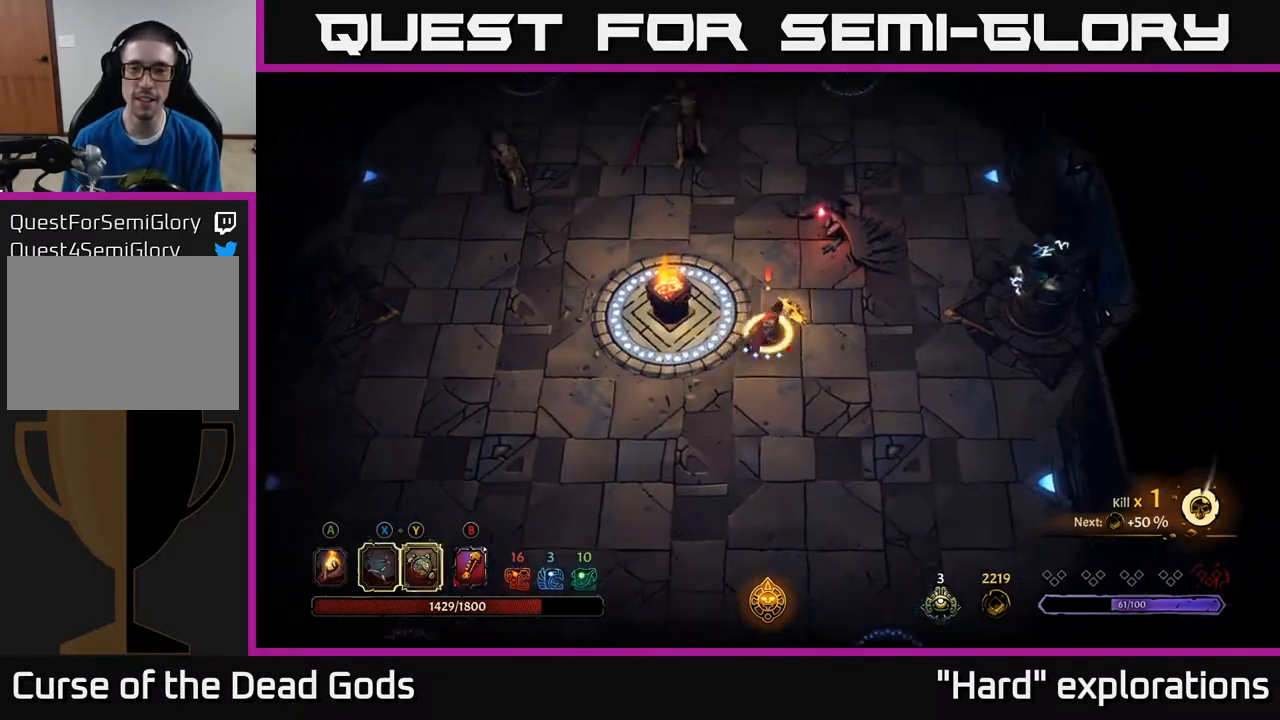
{"buttons": [], "left_stick": "up-right", "right_stick": "center", "events": [[150, "X", "down"], [283, "X", "up"]]}
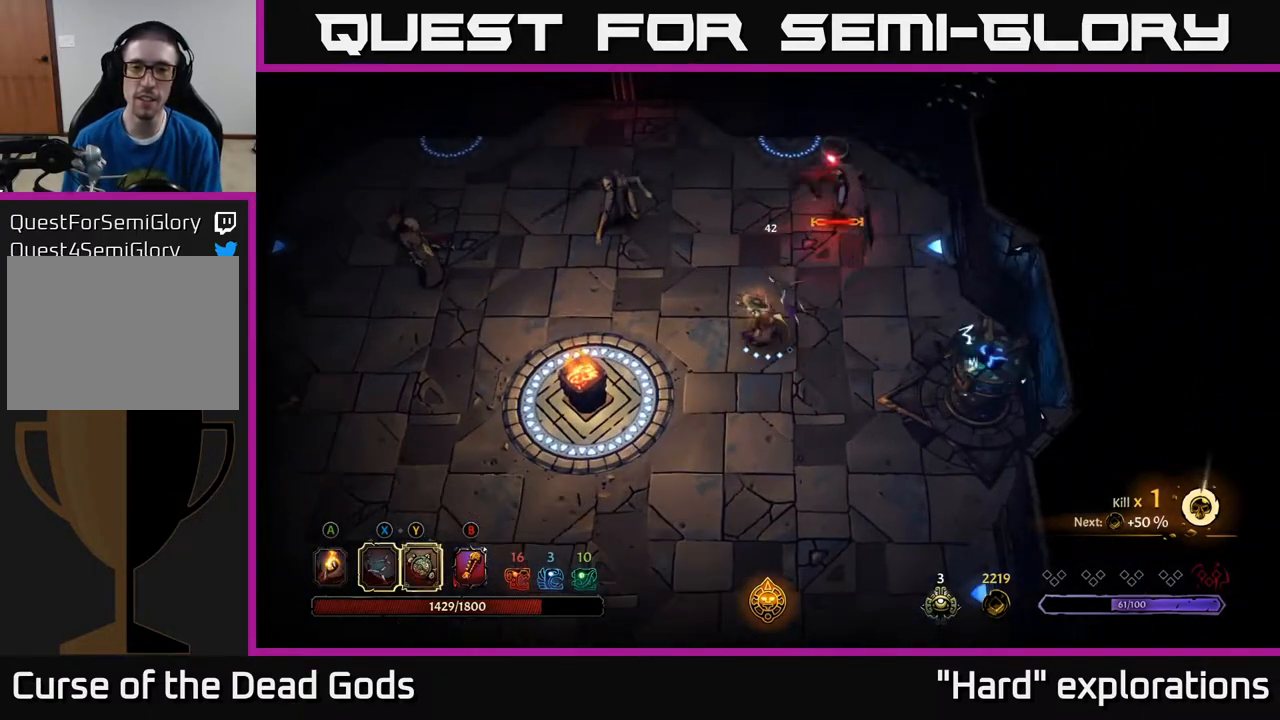
{"buttons": ["X"], "left_stick": "up-left", "right_stick": "center", "events": [[17, "X", "down"], [167, "X", "up"], [300, "left_stick", "up-left"], [417, "X", "down"]]}
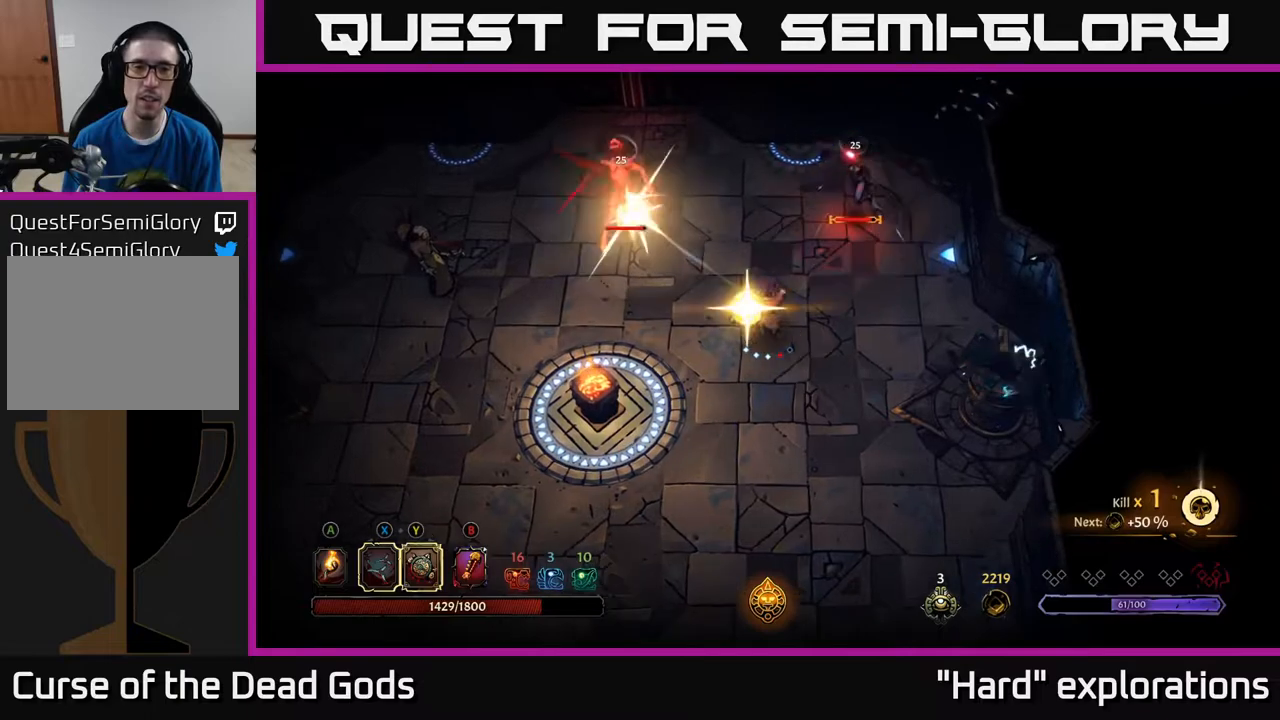
{"buttons": [], "left_stick": "center", "right_stick": "center", "events": [[50, "X", "up"], [433, "left_stick", "center"]]}
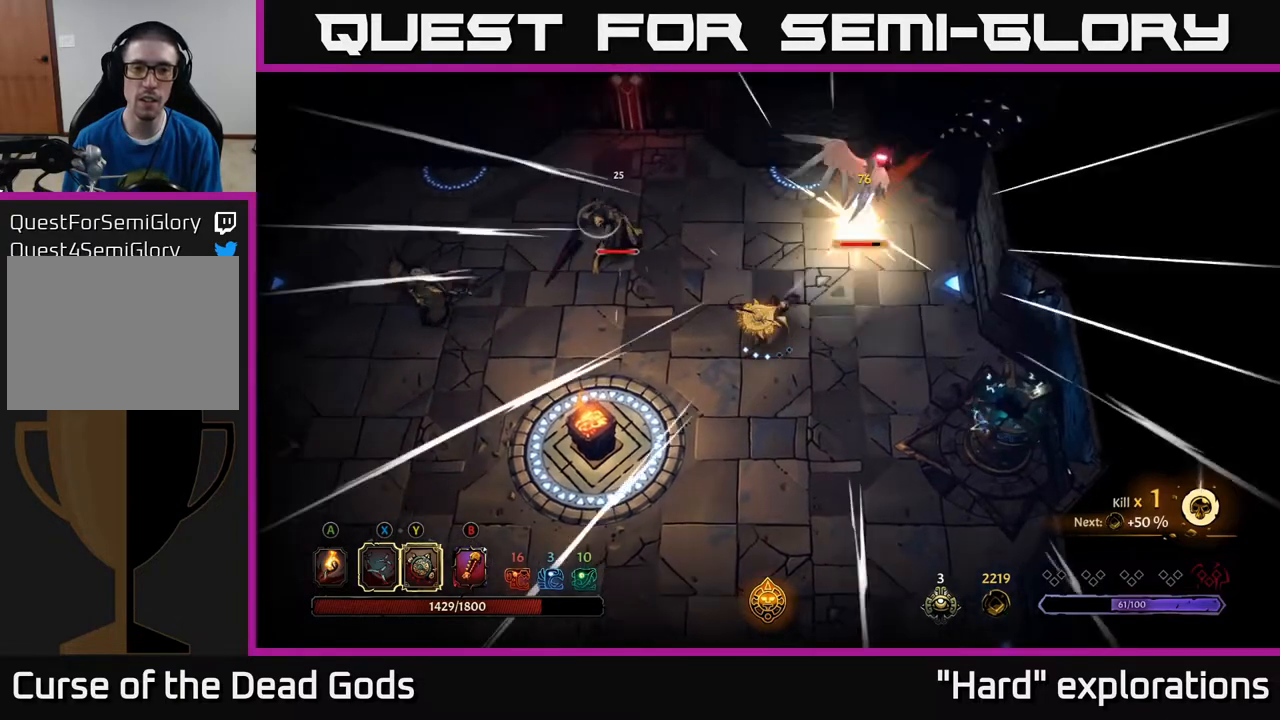
{"buttons": ["Y"], "left_stick": "up-right", "right_stick": "center", "events": [[100, "left_stick", "right"], [250, "left_stick", "up-right"], [350, "Y", "down"]]}
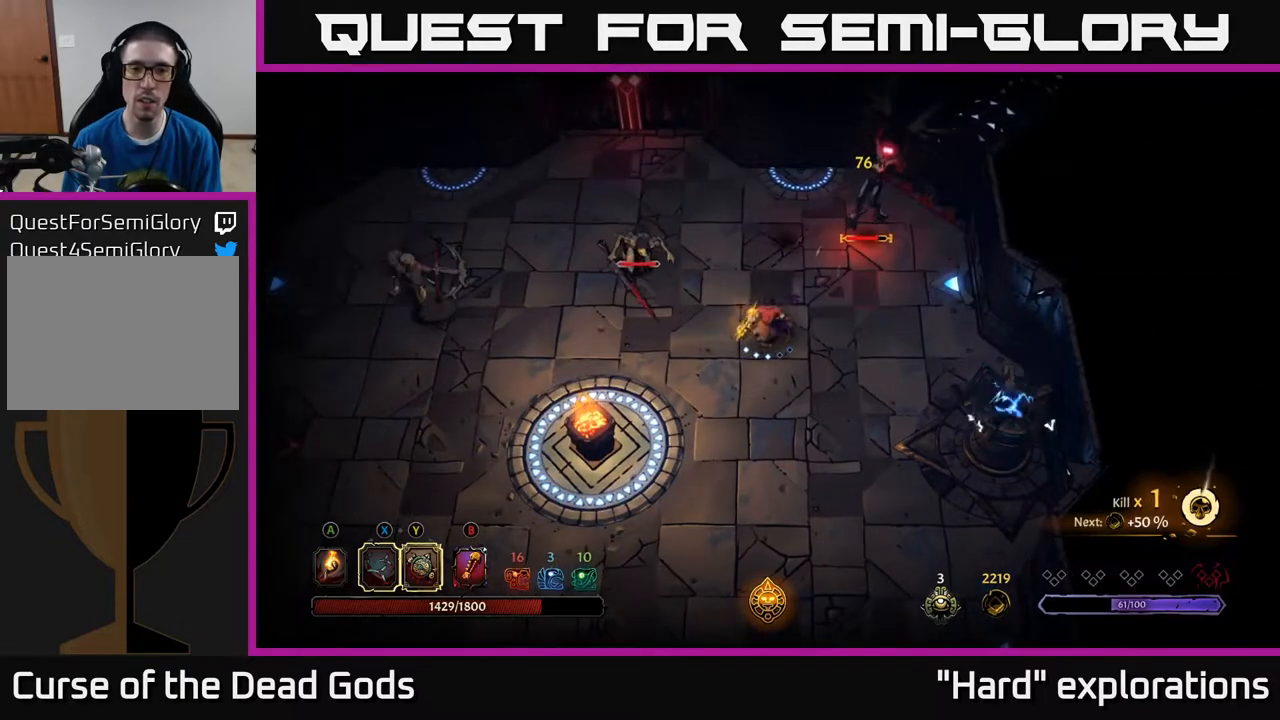
{"buttons": ["X"], "left_stick": "up-right", "right_stick": "center", "events": [[217, "Y", "up"], [467, "X", "down"]]}
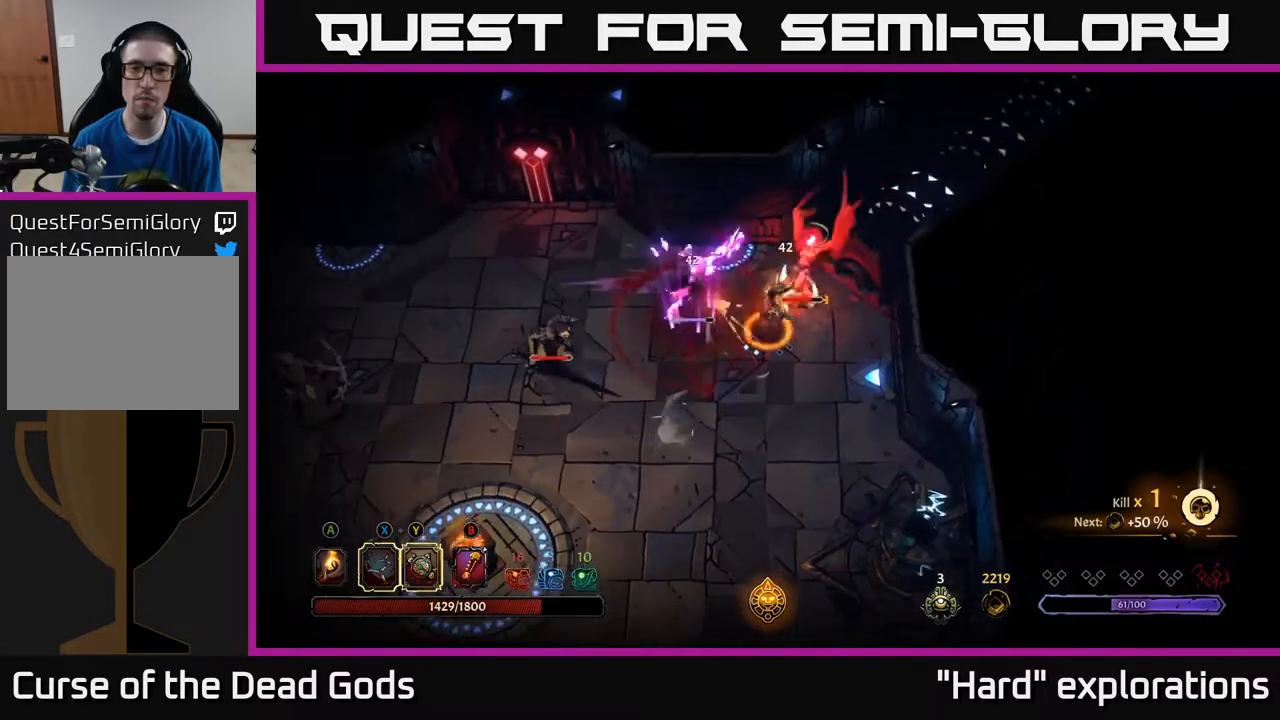
{"buttons": [], "left_stick": "up-right", "right_stick": "center", "events": [[50, "X", "up"], [267, "X", "down"], [383, "X", "up"]]}
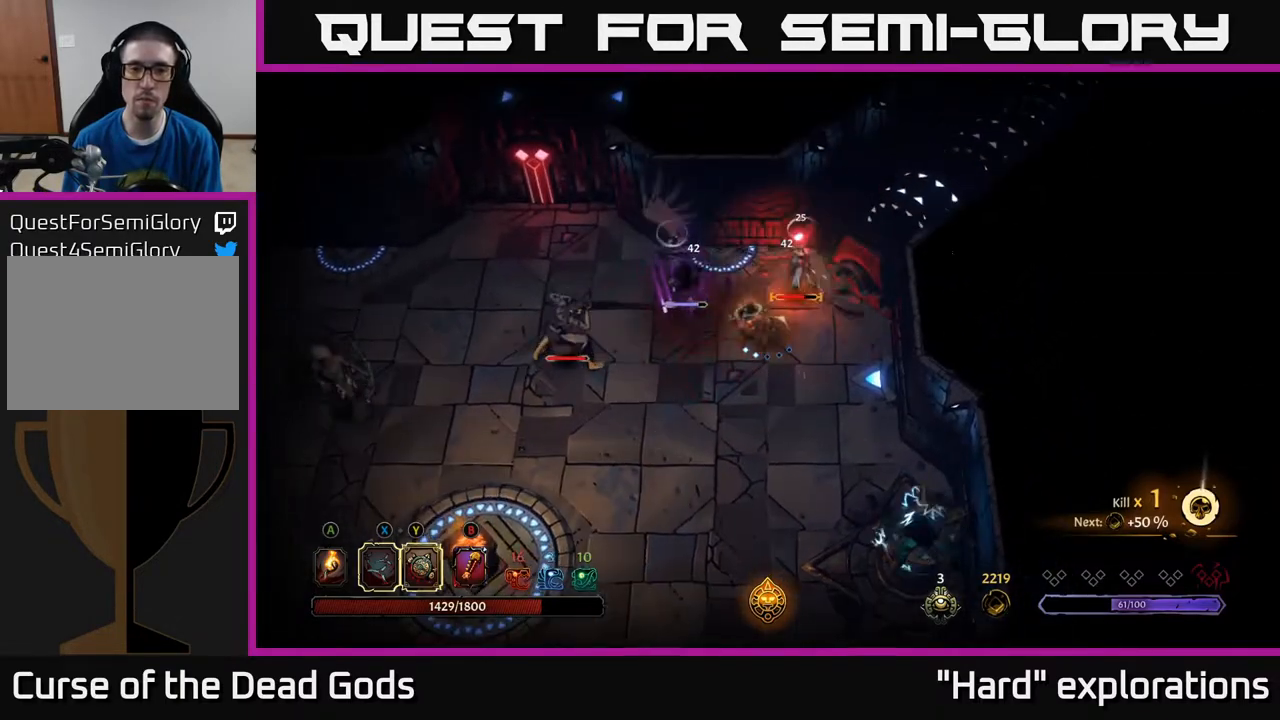
{"buttons": [], "left_stick": "down-right", "right_stick": "center", "events": [[267, "left_stick", "right"], [383, "left_stick", "down-right"]]}